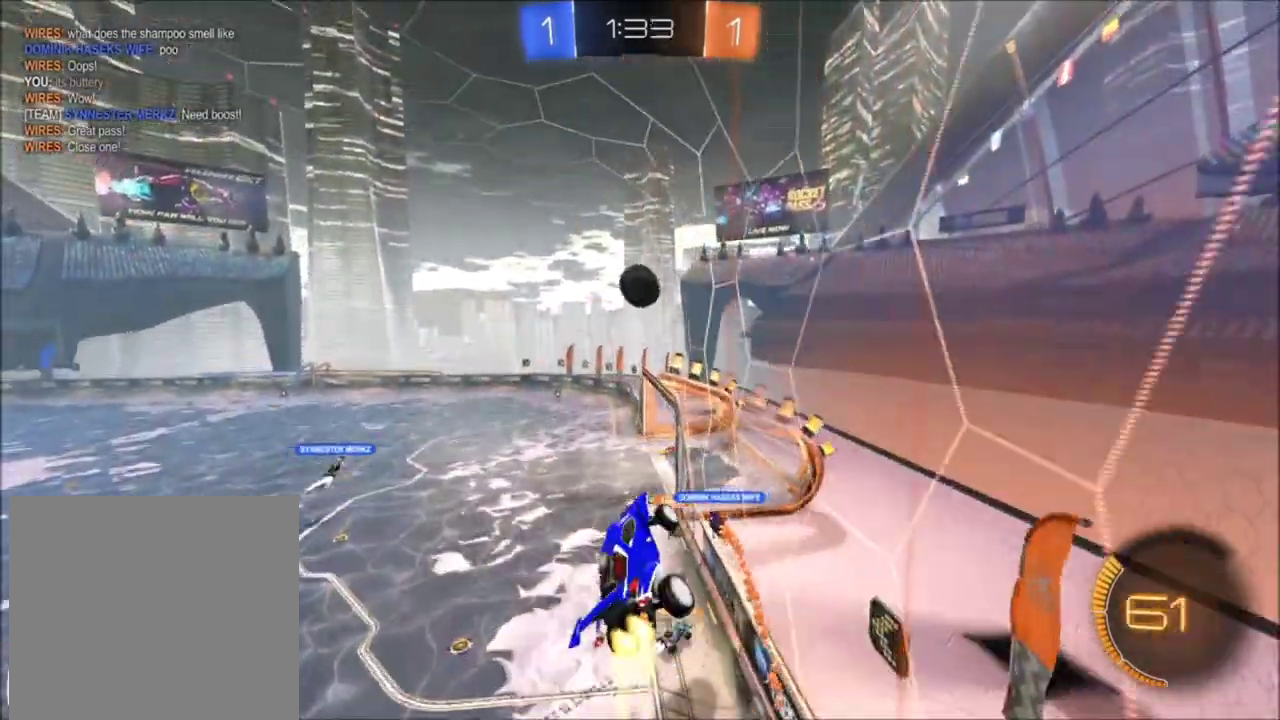
Gameplay with a controller (Xbox layout); each line is a JSON object with the inputs held at the frame after it. "events" lists button and stick changes between this image and that frame as [ms after this image, input, new state], when the widget could be followed in between. This document gives stick clicks only as held states, not as events. Not read: SELECT.
{"buttons": ["R2"], "left_stick": "up-left", "right_stick": "center", "events": [[67, "left_stick", "right"], [134, "left_stick", "down-right"], [334, "left_stick", "up-right"], [401, "X", "up"], [401, "left_stick", "up"], [501, "left_stick", "up-left"]]}
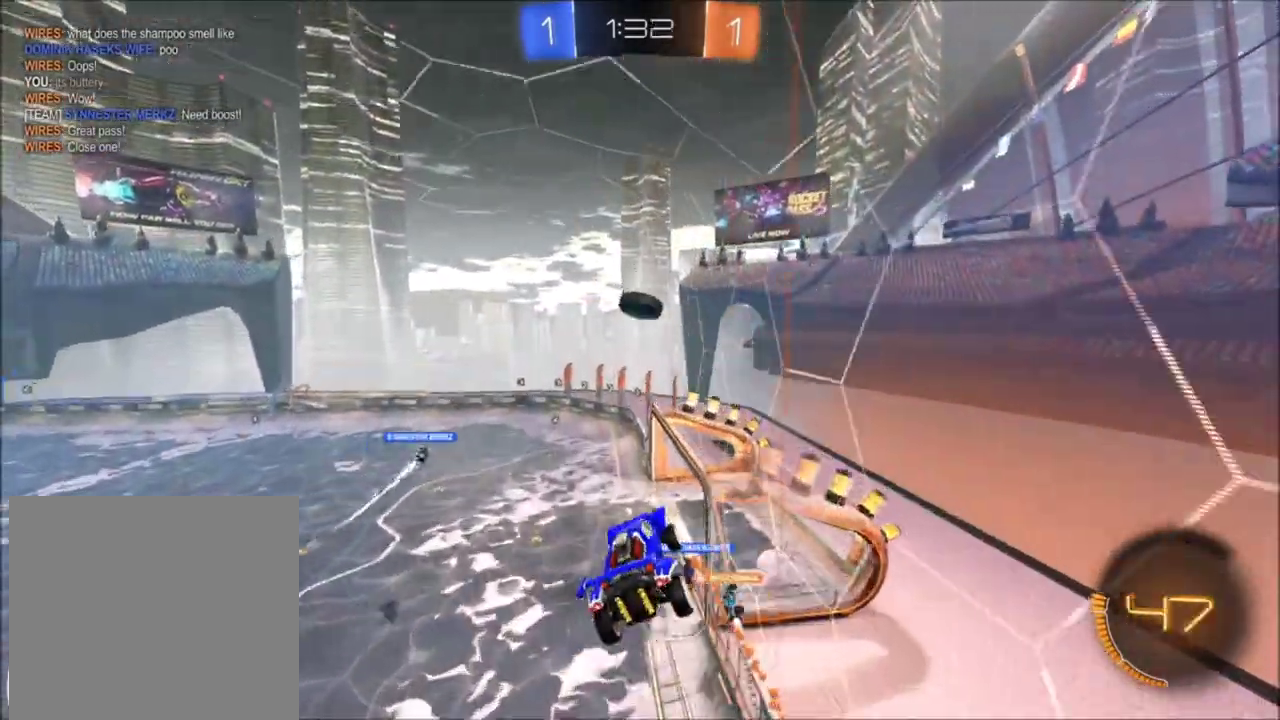
{"buttons": ["R2"], "left_stick": "center", "right_stick": "center", "events": [[166, "left_stick", "center"]]}
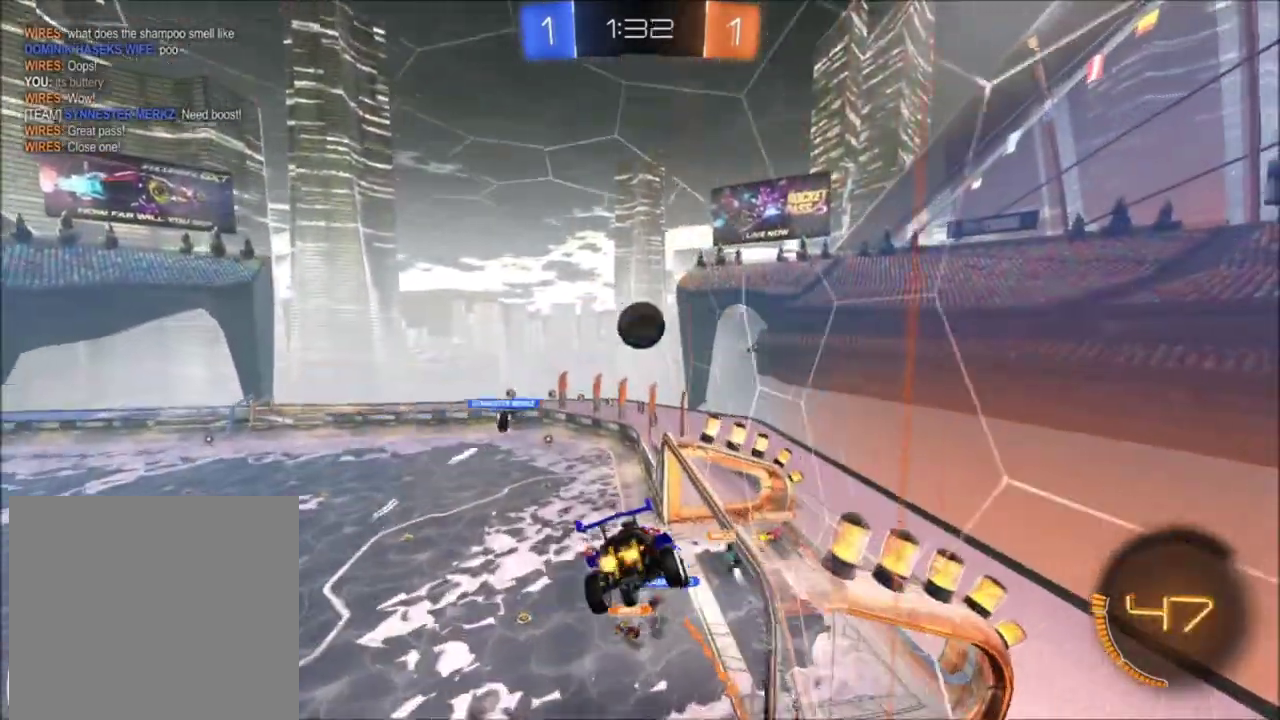
{"buttons": ["R2"], "left_stick": "center", "right_stick": "center", "events": [[167, "left_stick", "down-right"], [434, "left_stick", "center"]]}
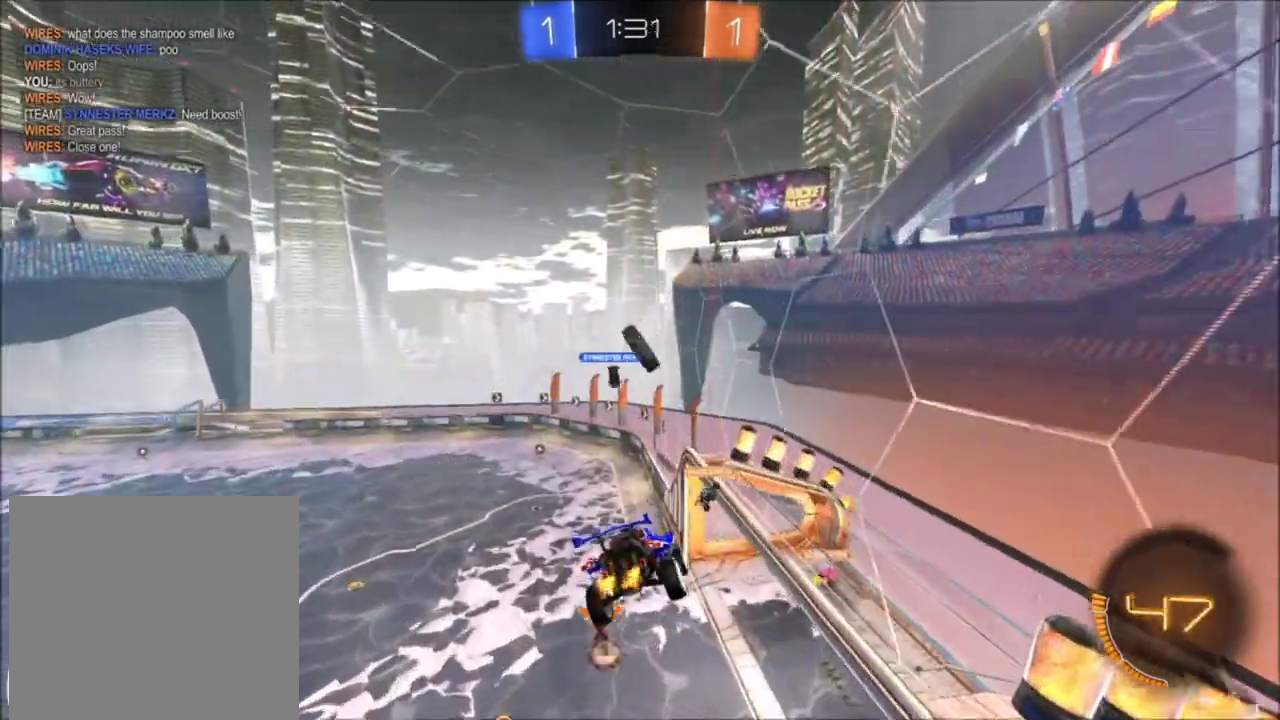
{"buttons": ["R2"], "left_stick": "down-right", "right_stick": "center", "events": [[267, "left_stick", "down-right"]]}
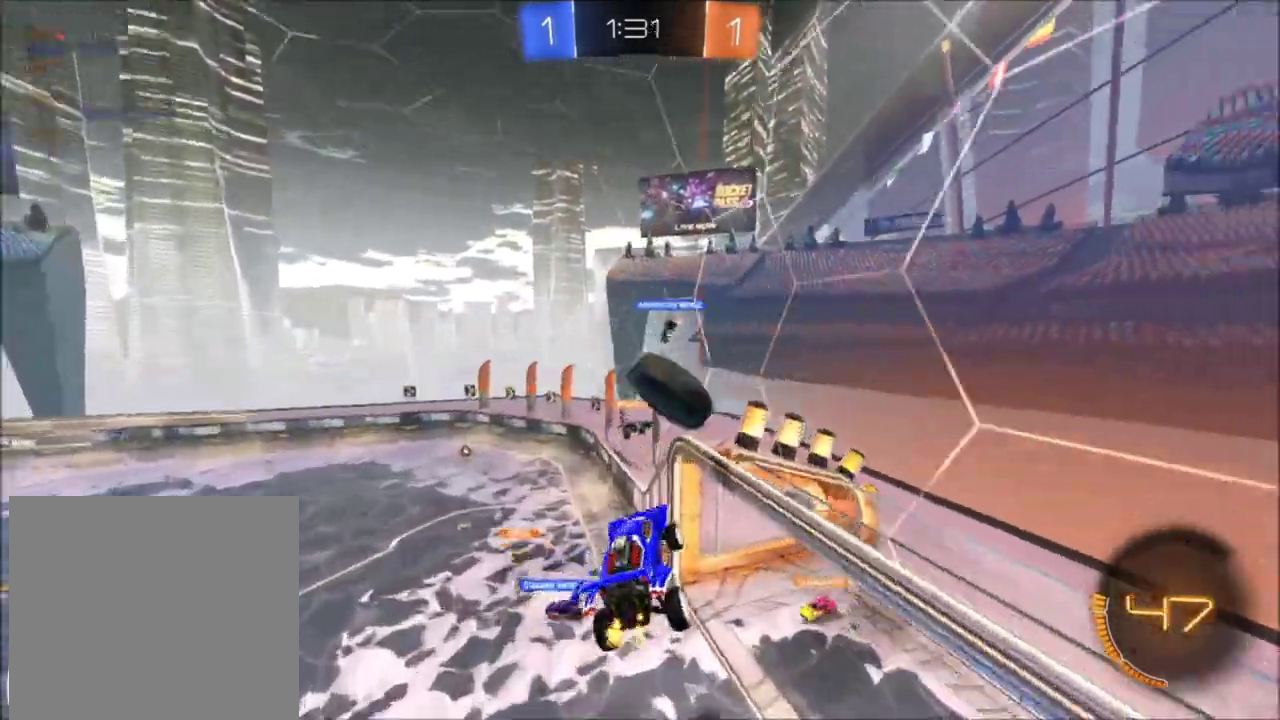
{"buttons": ["R2"], "left_stick": "center", "right_stick": "center"}
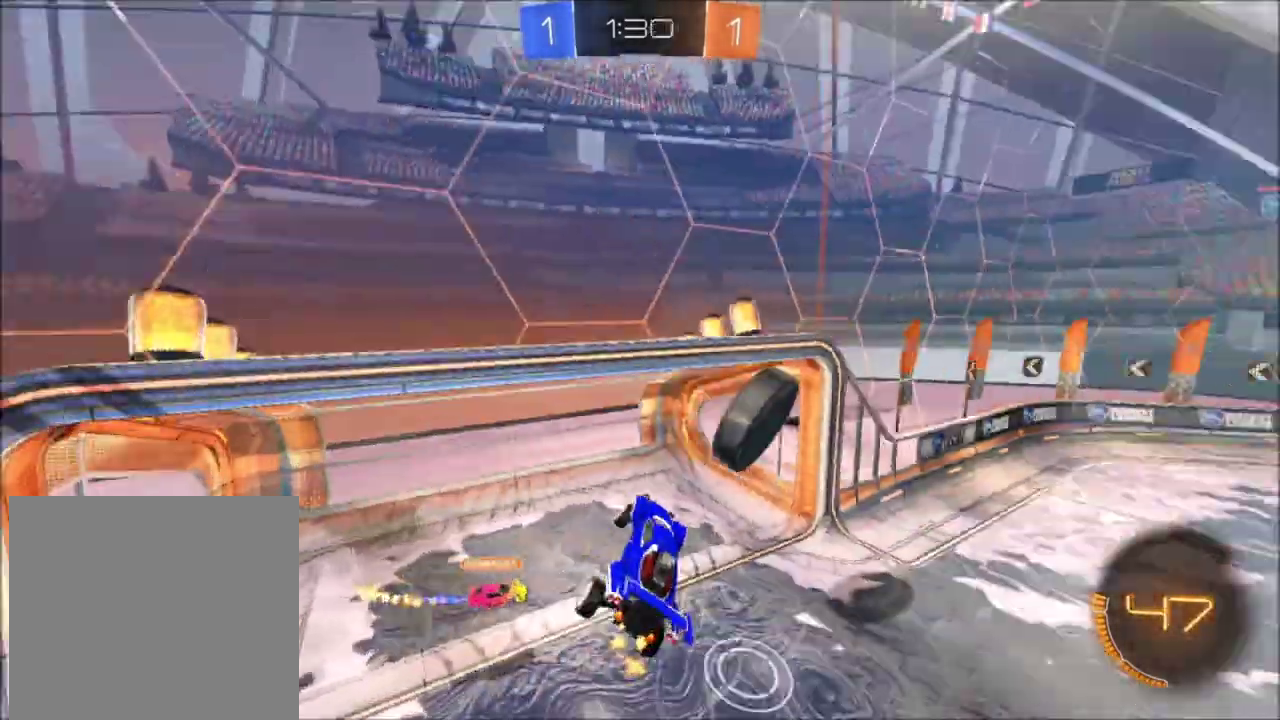
{"buttons": ["X", "R2"], "left_stick": "center", "right_stick": "center"}
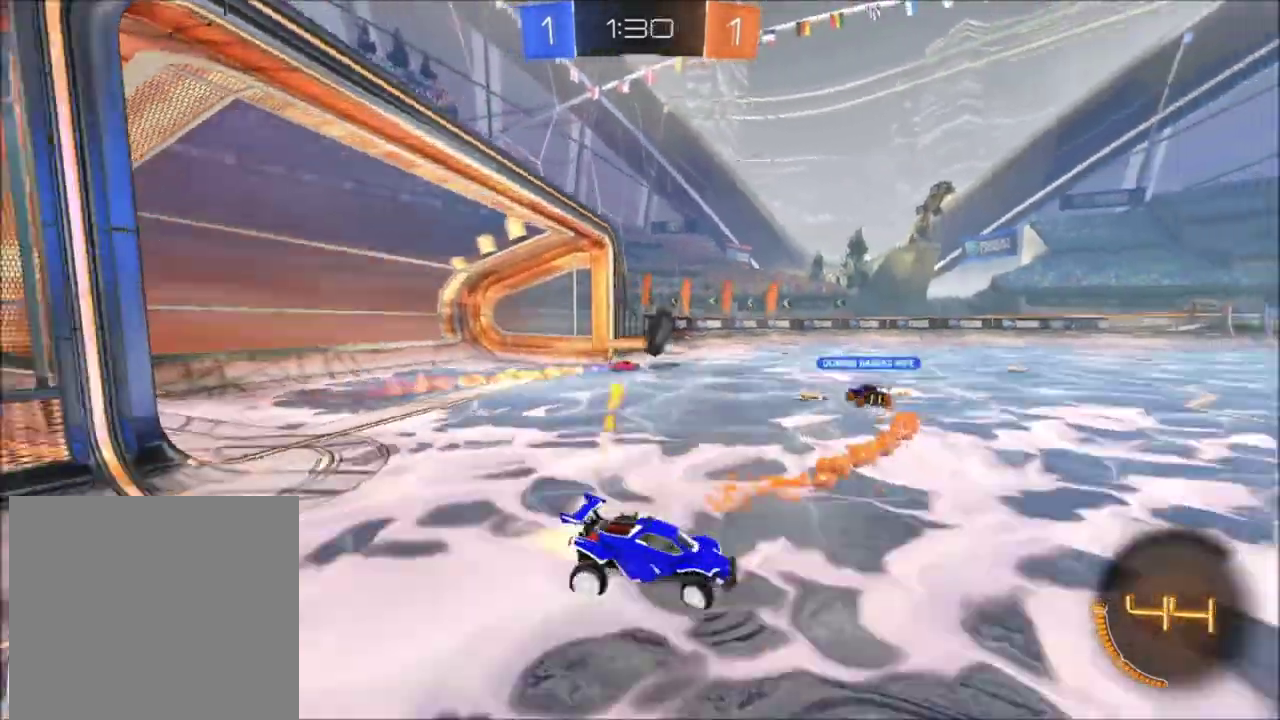
{"buttons": ["X", "Y", "R2"], "left_stick": "up-left", "right_stick": "center"}
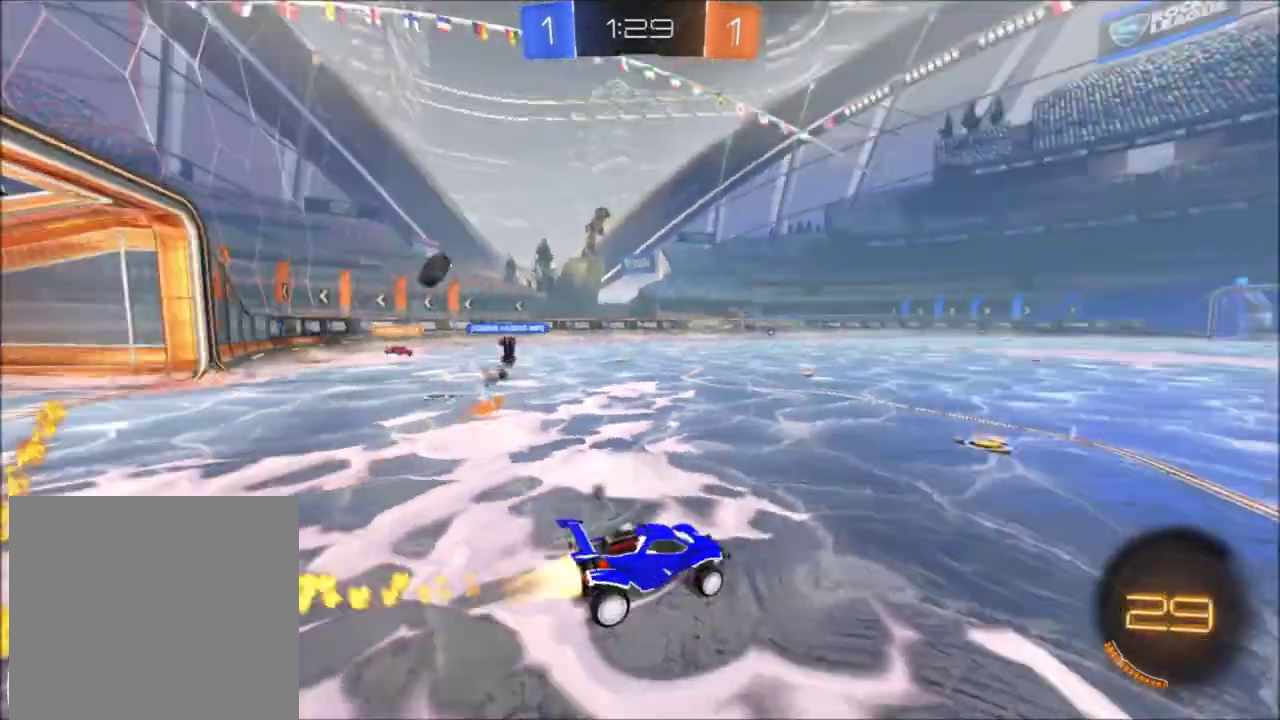
{"buttons": ["A", "R2"], "left_stick": "up-right", "right_stick": "center", "events": [[66, "Y", "up"], [267, "left_stick", "up"], [367, "A", "down"], [367, "left_stick", "up-right"], [433, "X", "up"]]}
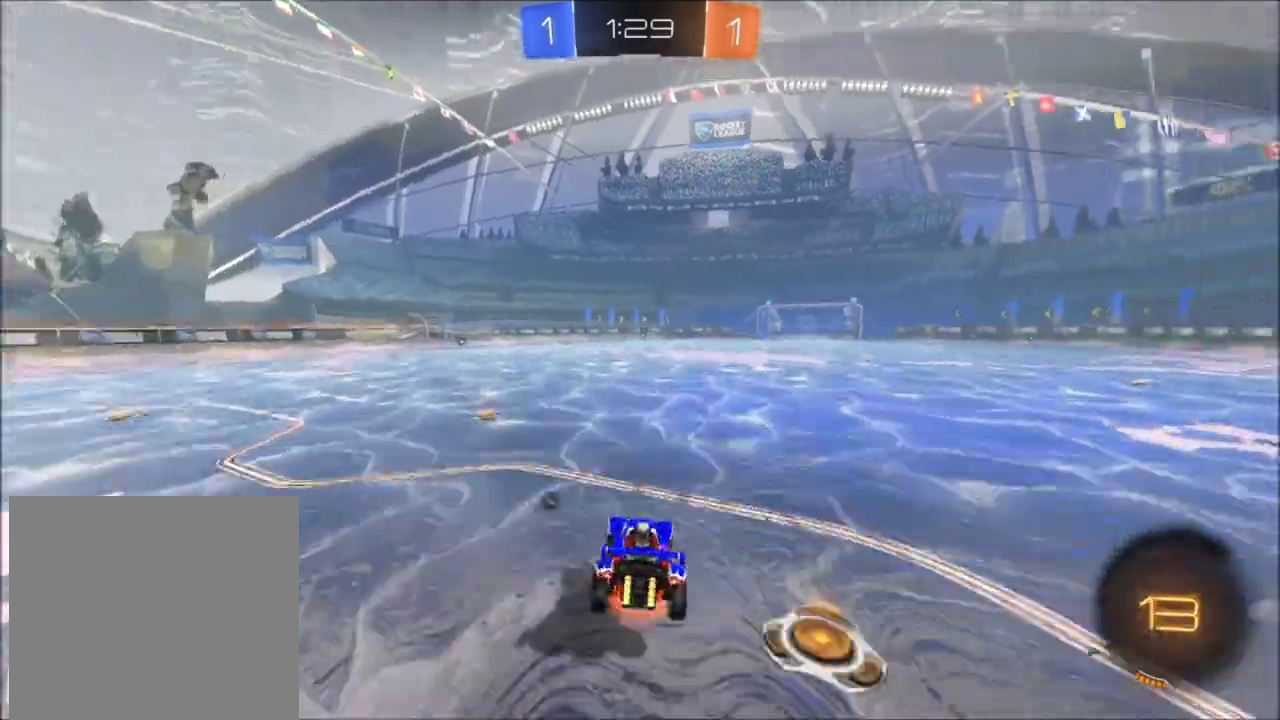
{"buttons": ["R2"], "left_stick": "up-left", "right_stick": "center"}
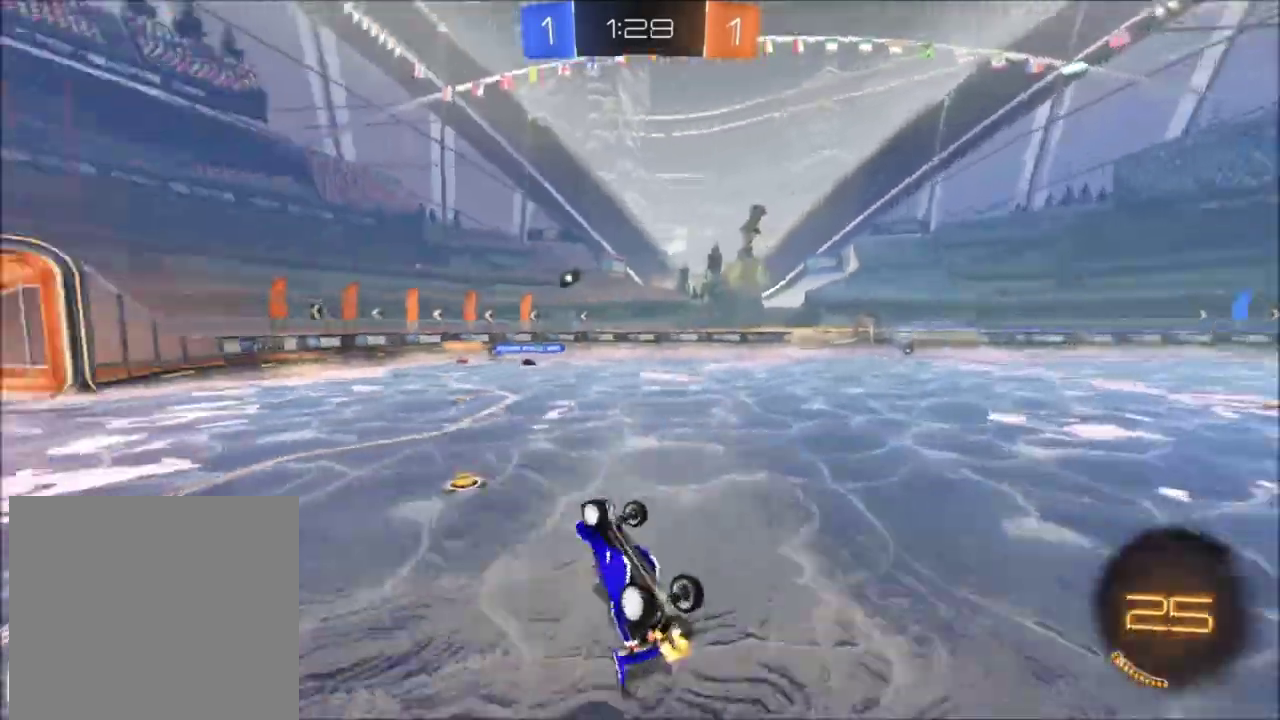
{"buttons": ["R2"], "left_stick": "left", "right_stick": "center"}
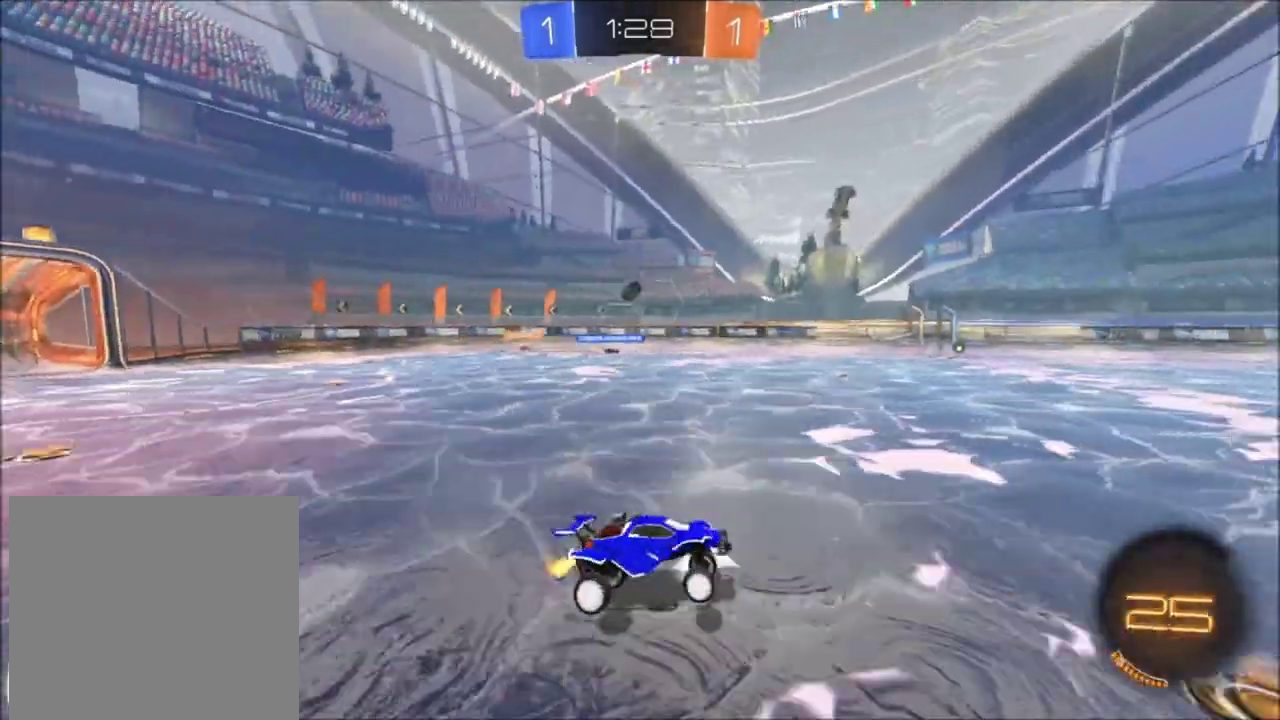
{"buttons": ["R2"], "left_stick": "up-left", "right_stick": "center"}
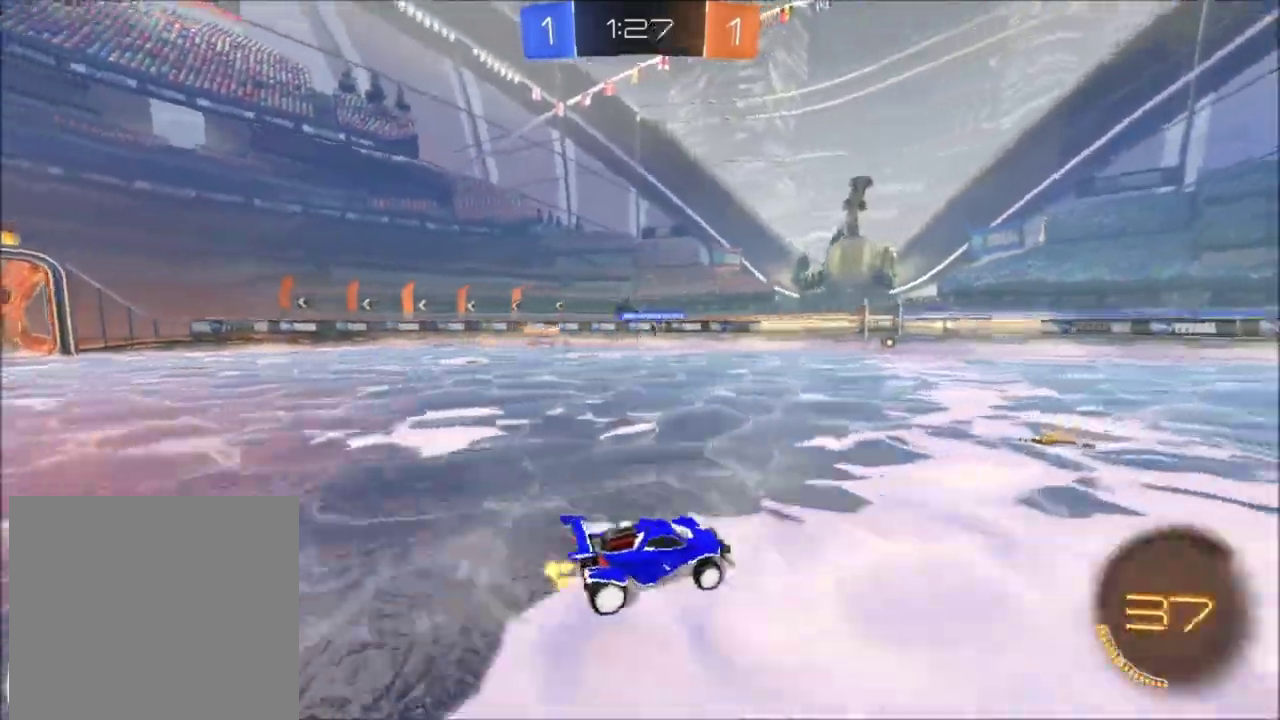
{"buttons": ["R2"], "left_stick": "center", "right_stick": "center", "events": [[133, "left_stick", "center"]]}
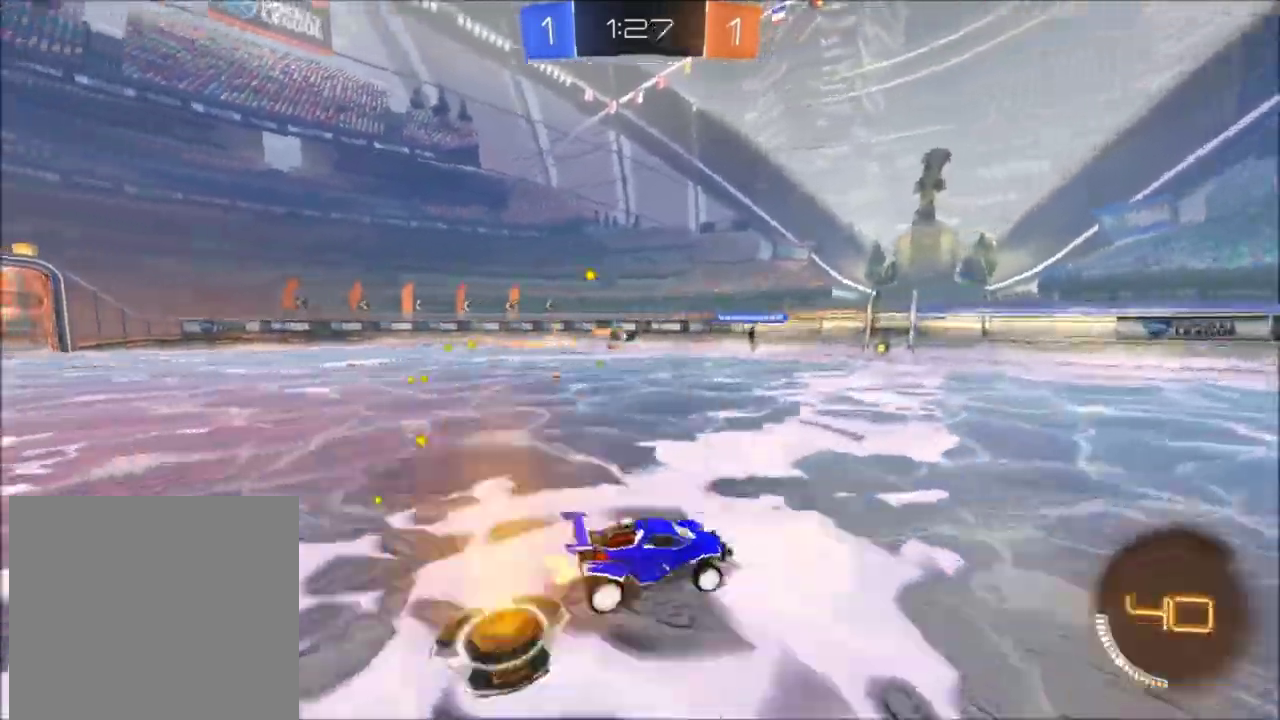
{"buttons": ["X", "R2"], "left_stick": "up-left", "right_stick": "center", "events": [[34, "left_stick", "right"], [167, "R2", "up"], [234, "R2", "down"], [234, "X", "down"], [300, "left_stick", "up-left"]]}